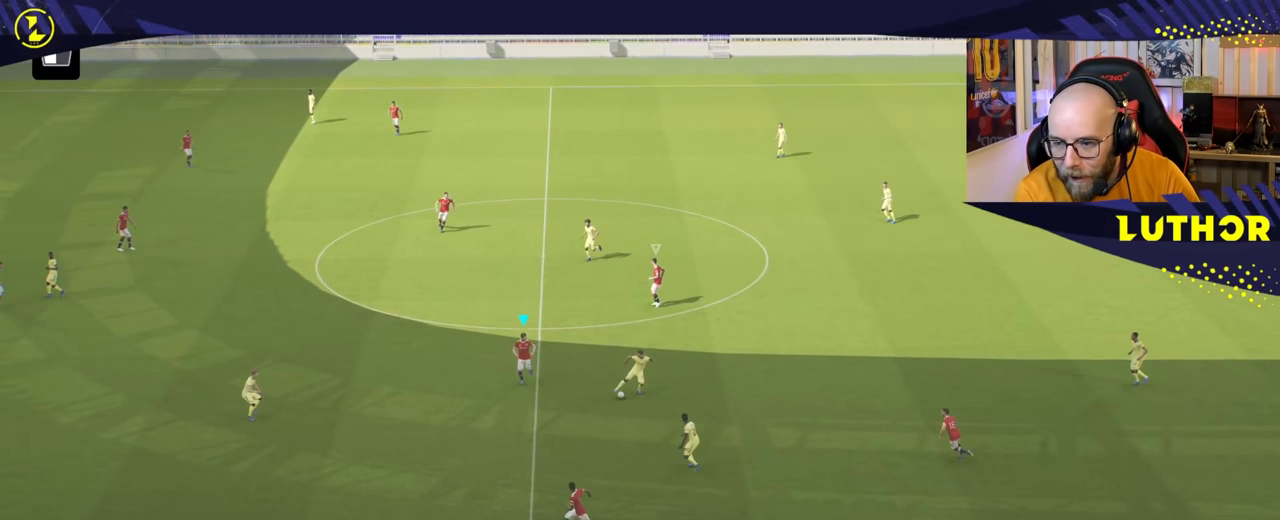
Gameplay with a controller (PlayStation layout); each line is a JSON object with the inputs held at the frame after it. "events" lists button and stick changes between this image and that frame as [ms after this image, input, new state], when the widget could be followed in between. Not read: L3.
{"buttons": ["L2"], "left_stick": "right", "right_stick": "center", "events": [[67, "L2", "down"], [167, "R2", "up"], [300, "left_stick", "right"]]}
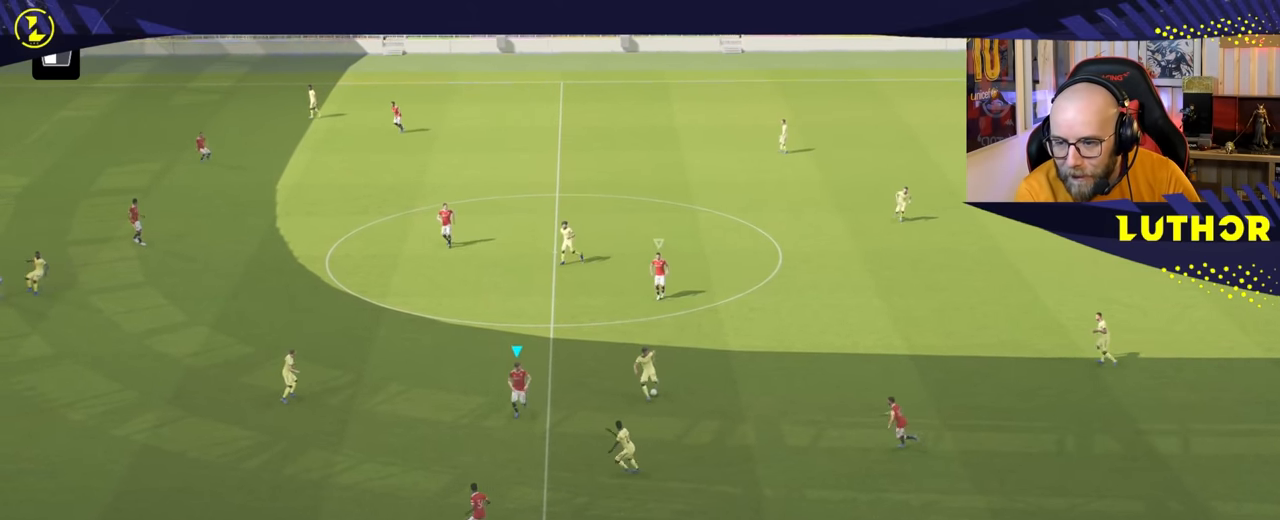
{"buttons": ["L2", "R2"], "left_stick": "up", "right_stick": "center", "events": [[17, "left_stick", "up-right"], [217, "left_stick", "up"], [284, "R2", "down"]]}
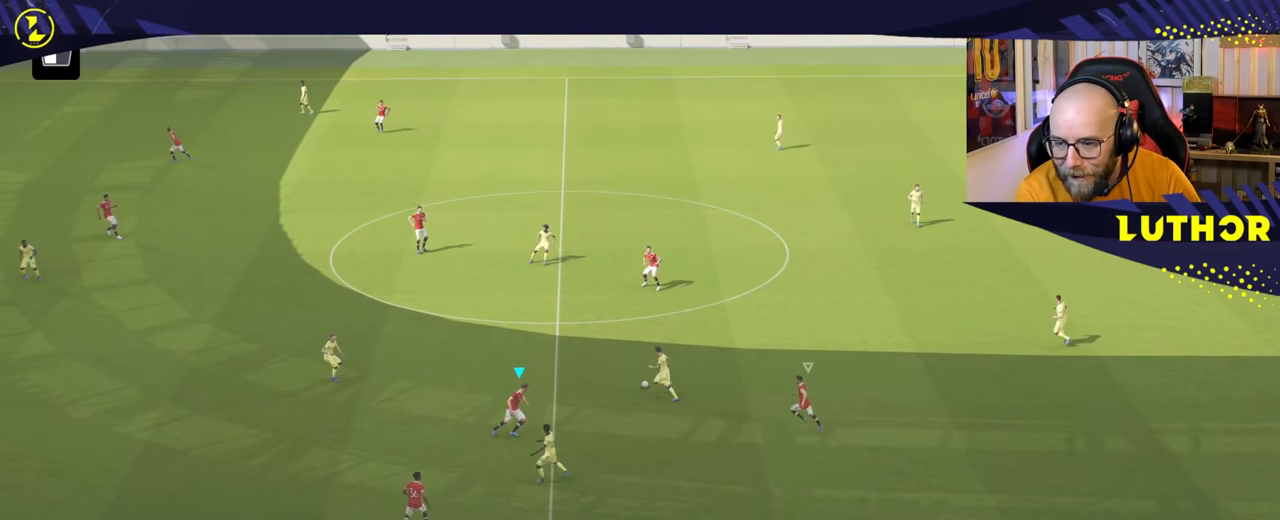
{"buttons": ["R2"], "left_stick": "up-left", "right_stick": "center", "events": [[217, "L2", "up"], [417, "left_stick", "up-left"]]}
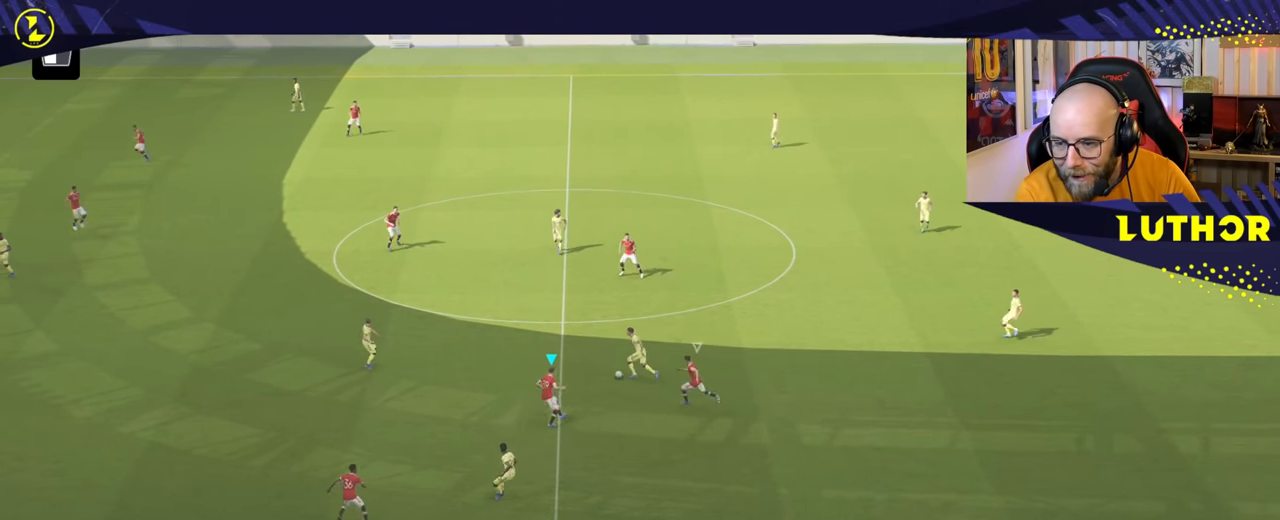
{"buttons": ["R2"], "left_stick": "up-left", "right_stick": "center", "events": []}
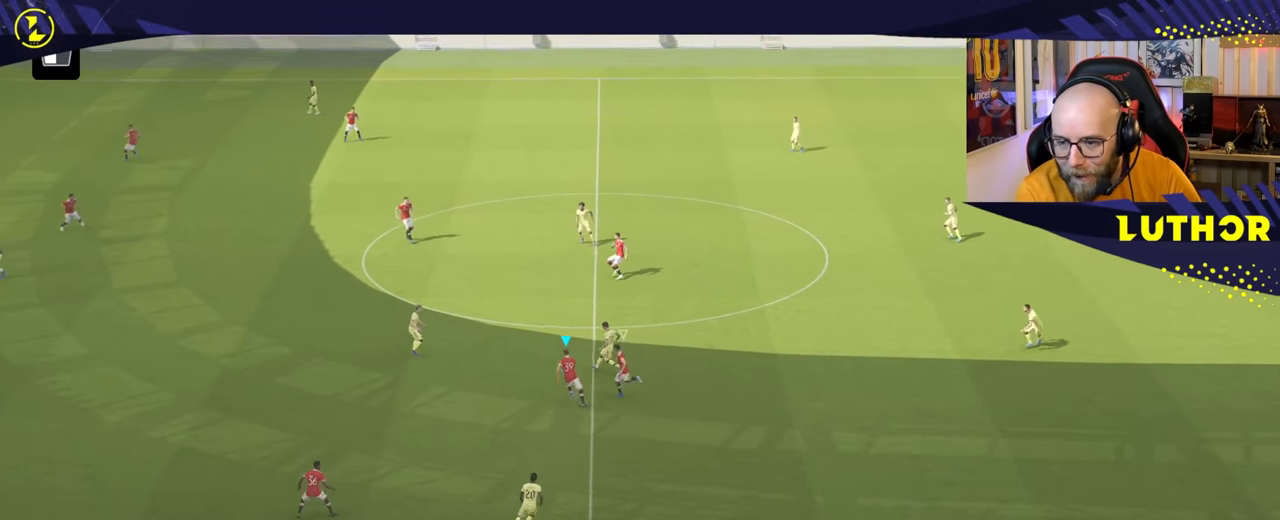
{"buttons": ["R2"], "left_stick": "down-left", "right_stick": "center", "events": [[250, "L1", "down"], [384, "L1", "up"], [434, "left_stick", "down-left"]]}
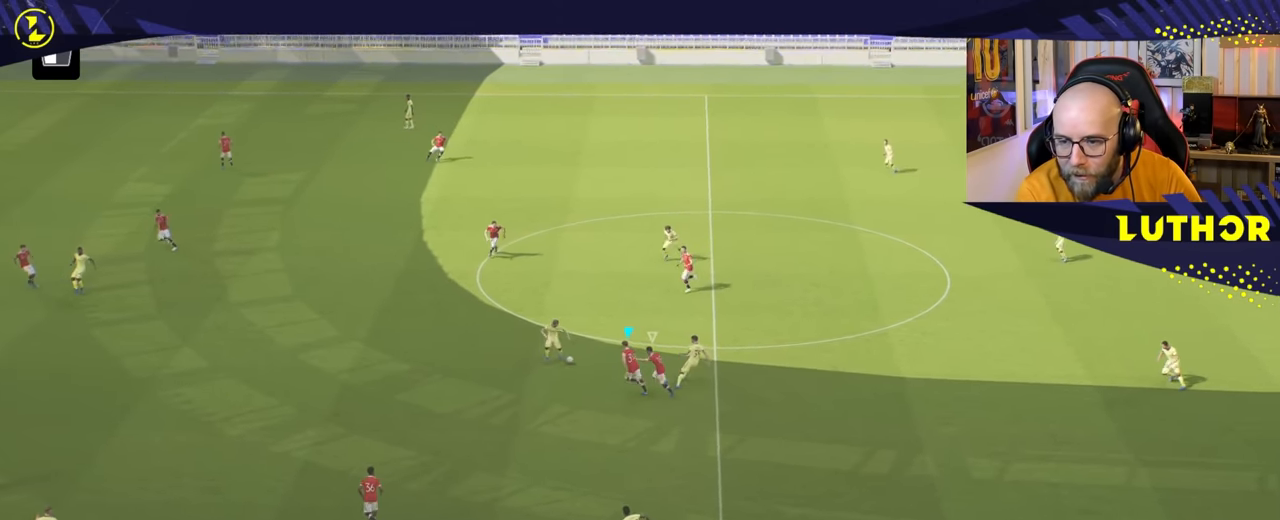
{"buttons": ["R2"], "left_stick": "down-left", "right_stick": "center", "events": [[267, "right_stick", "up"], [384, "right_stick", "center"]]}
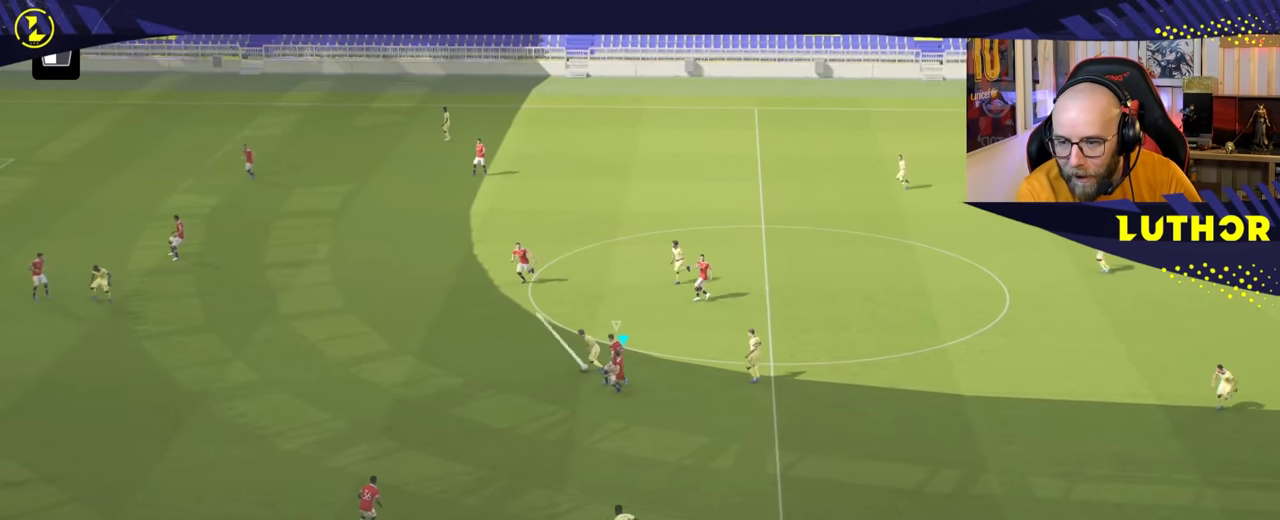
{"buttons": ["R2"], "left_stick": "down-left", "right_stick": "center", "events": []}
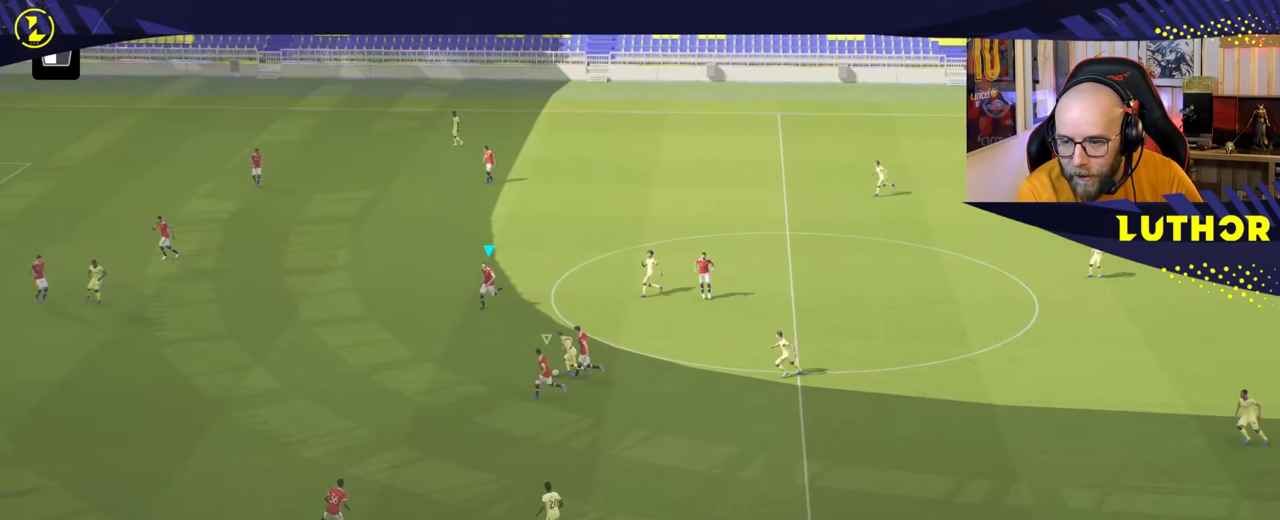
{"buttons": ["L2"], "left_stick": "up-right", "right_stick": "center", "events": [[34, "L2", "down"], [67, "R2", "up"], [67, "left_stick", "down-right"], [117, "left_stick", "right"], [317, "left_stick", "up-right"]]}
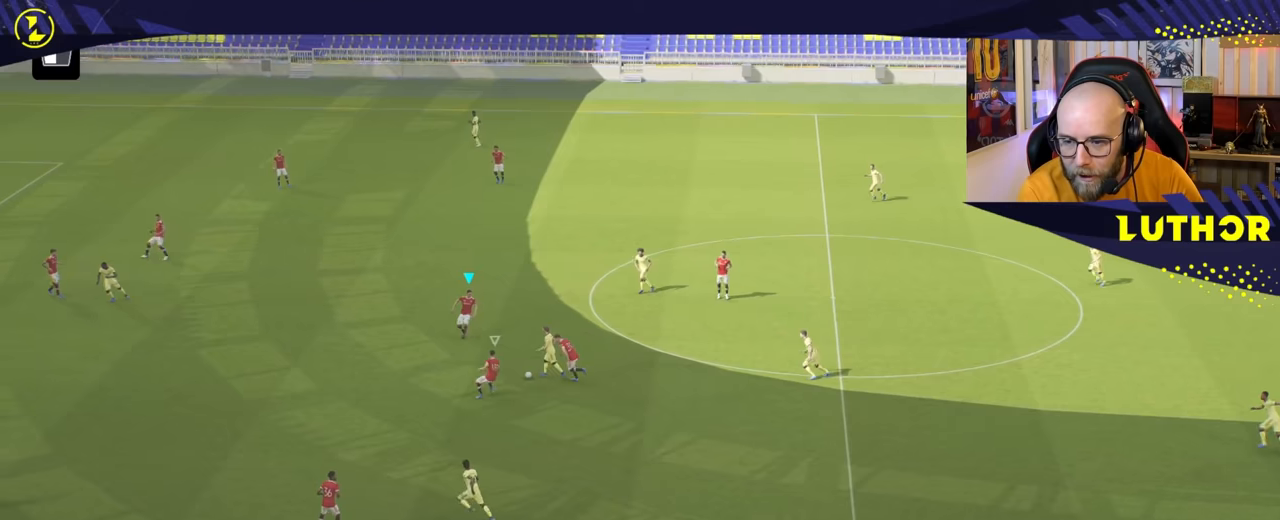
{"buttons": ["L2"], "left_stick": "up-right", "right_stick": "center", "events": []}
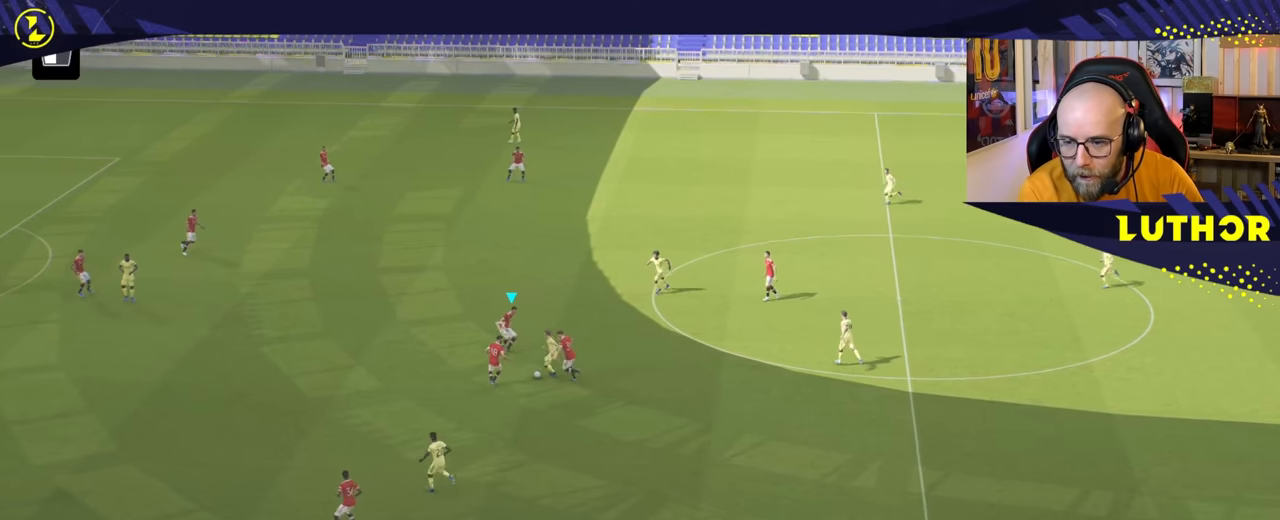
{"buttons": ["L2"], "left_stick": "down-right", "right_stick": "center", "events": [[400, "left_stick", "down-right"]]}
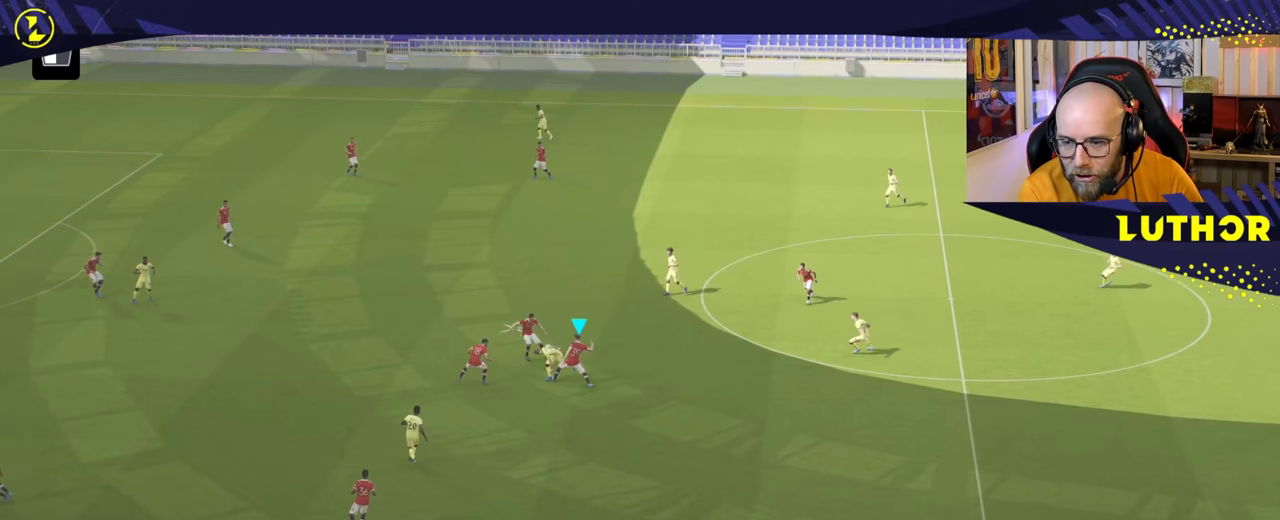
{"buttons": ["R2"], "left_stick": "up", "right_stick": "center", "events": [[67, "left_stick", "right"], [217, "L2", "up"], [250, "left_stick", "up-right"], [350, "left_stick", "up"], [384, "R2", "down"]]}
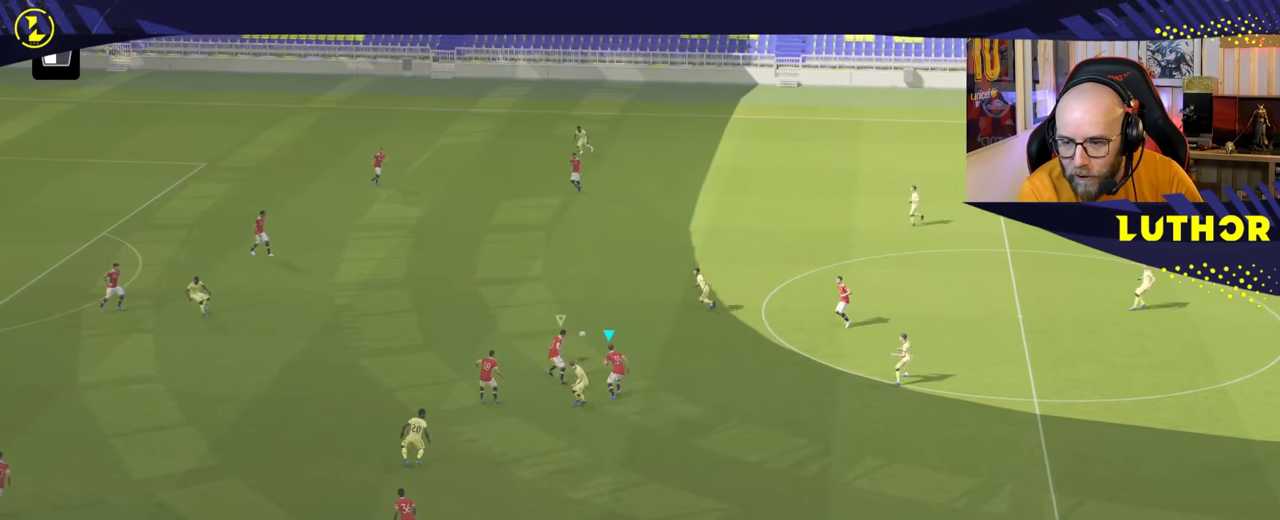
{"buttons": ["L1", "R2"], "left_stick": "up", "right_stick": "center", "events": [[400, "L1", "down"]]}
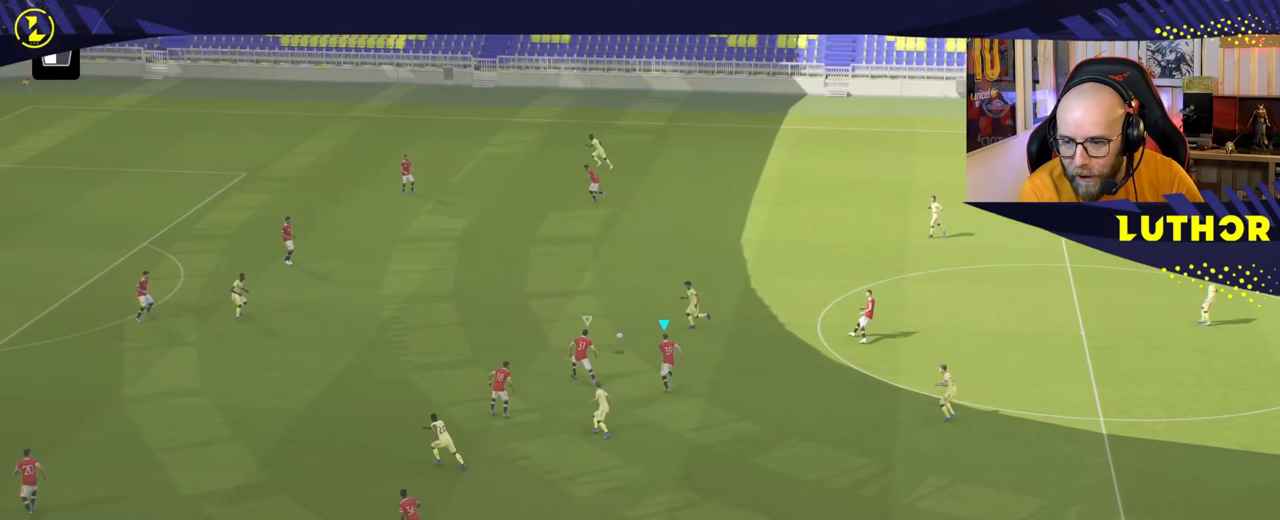
{"buttons": ["R2"], "left_stick": "up", "right_stick": "center", "events": [[34, "L1", "up"]]}
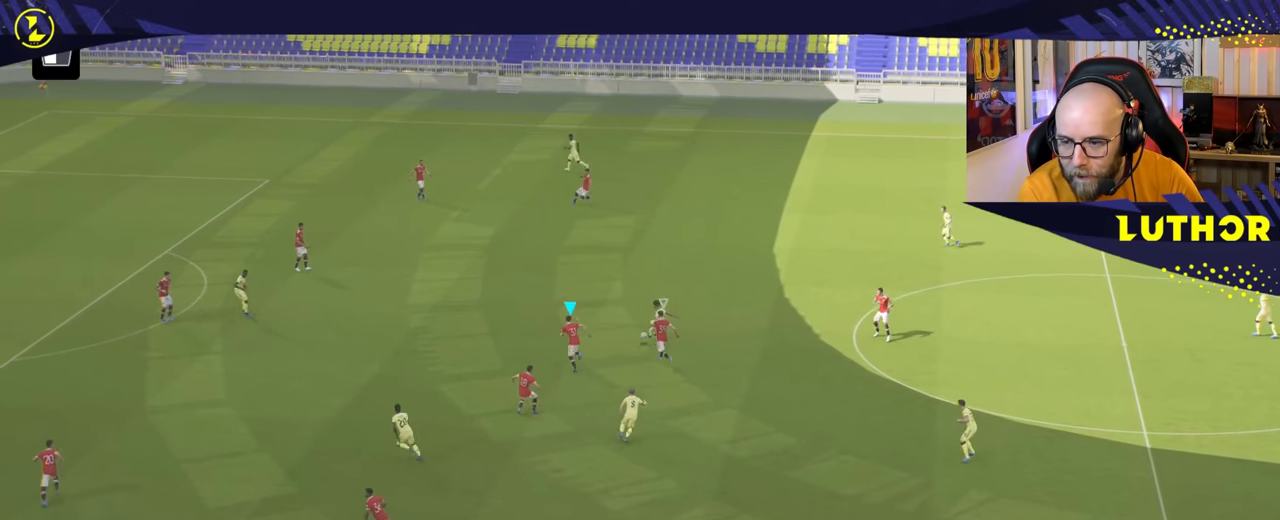
{"buttons": ["L1", "R2"], "left_stick": "right", "right_stick": "center", "events": [[384, "L1", "down"], [467, "left_stick", "right"]]}
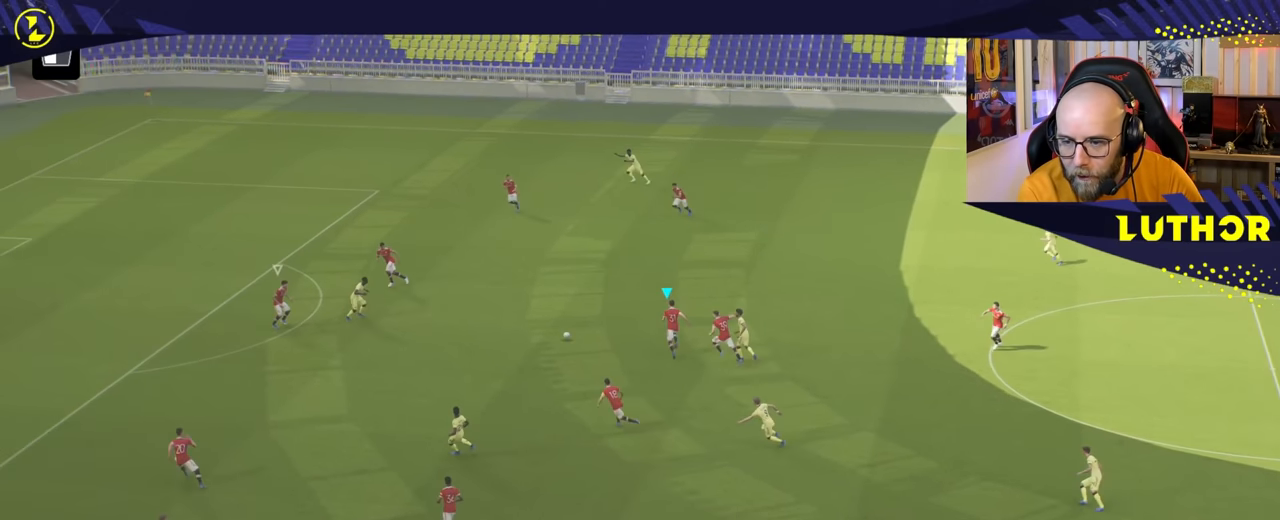
{"buttons": ["L2"], "left_stick": "down-right", "right_stick": "center", "events": [[34, "R2", "up"], [50, "L1", "up"], [84, "left_stick", "down-right"], [234, "L2", "down"]]}
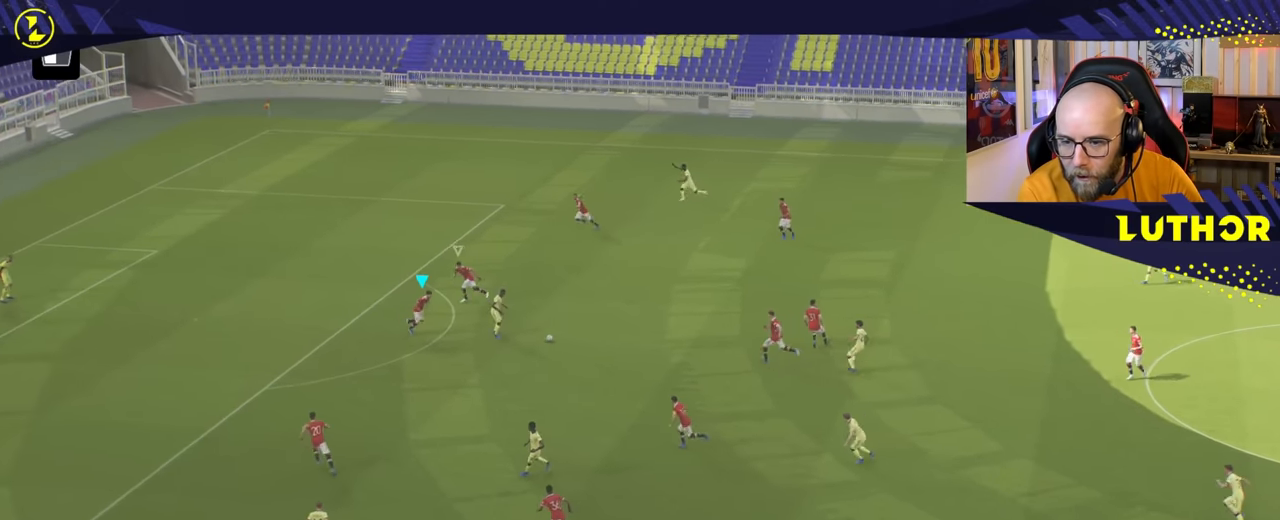
{"buttons": ["L2"], "left_stick": "up-right", "right_stick": "center", "events": [[367, "left_stick", "up-right"]]}
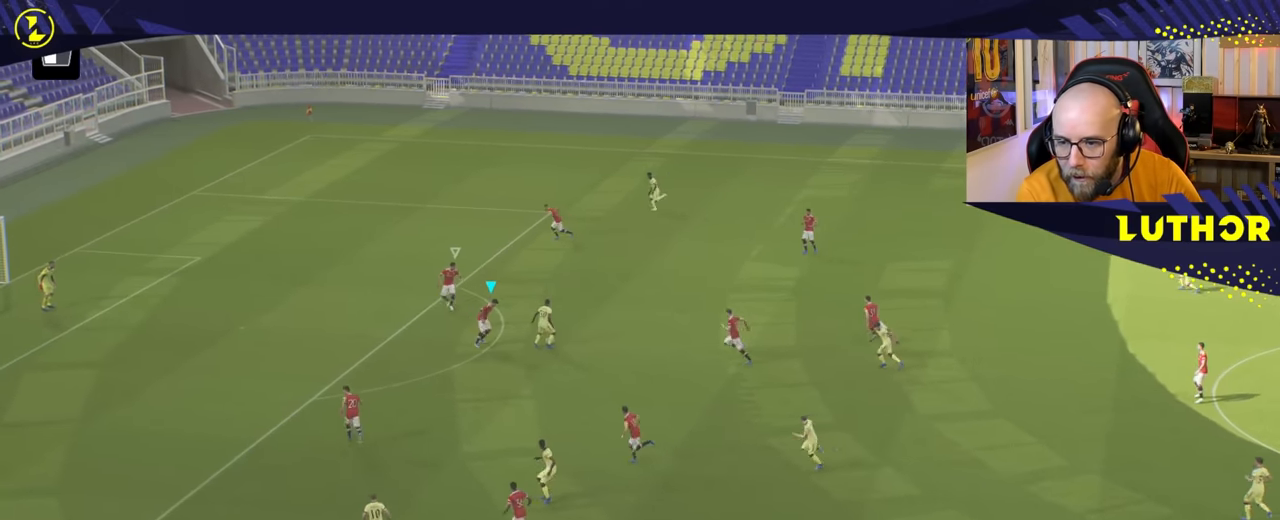
{"buttons": ["L2"], "left_stick": "up-right", "right_stick": "center", "events": []}
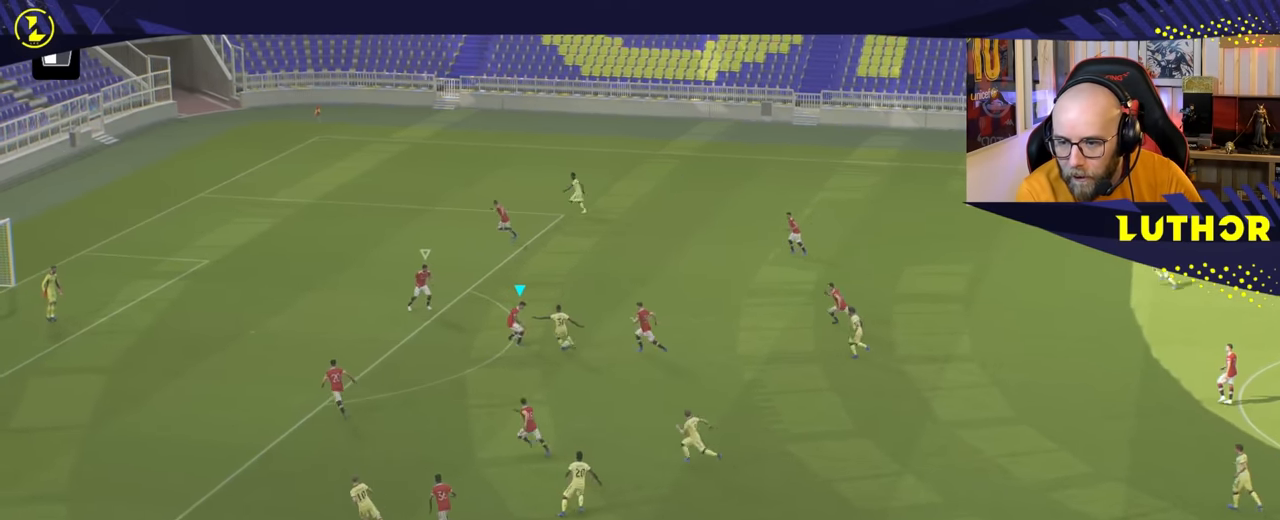
{"buttons": ["R2"], "left_stick": "center", "right_stick": "center", "events": [[184, "left_stick", "down-right"], [300, "left_stick", "center"], [350, "left_stick", "up-right"], [400, "L2", "up"], [467, "R2", "down"], [467, "left_stick", "center"]]}
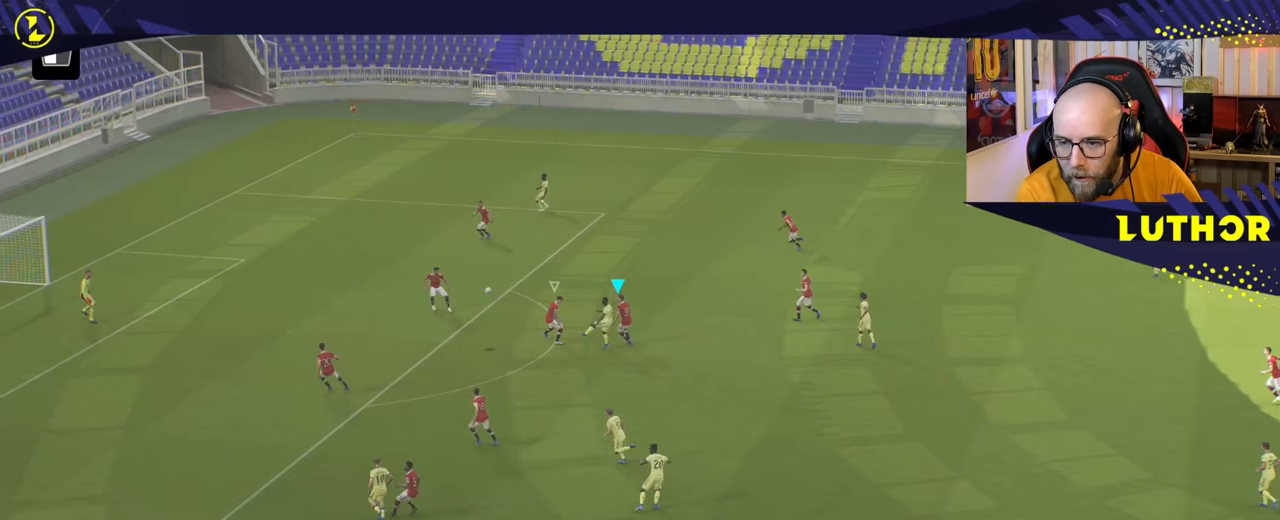
{"buttons": ["R2"], "left_stick": "right", "right_stick": "center", "events": [[84, "left_stick", "down-right"], [234, "left_stick", "right"], [317, "L1", "down"], [484, "L1", "up"]]}
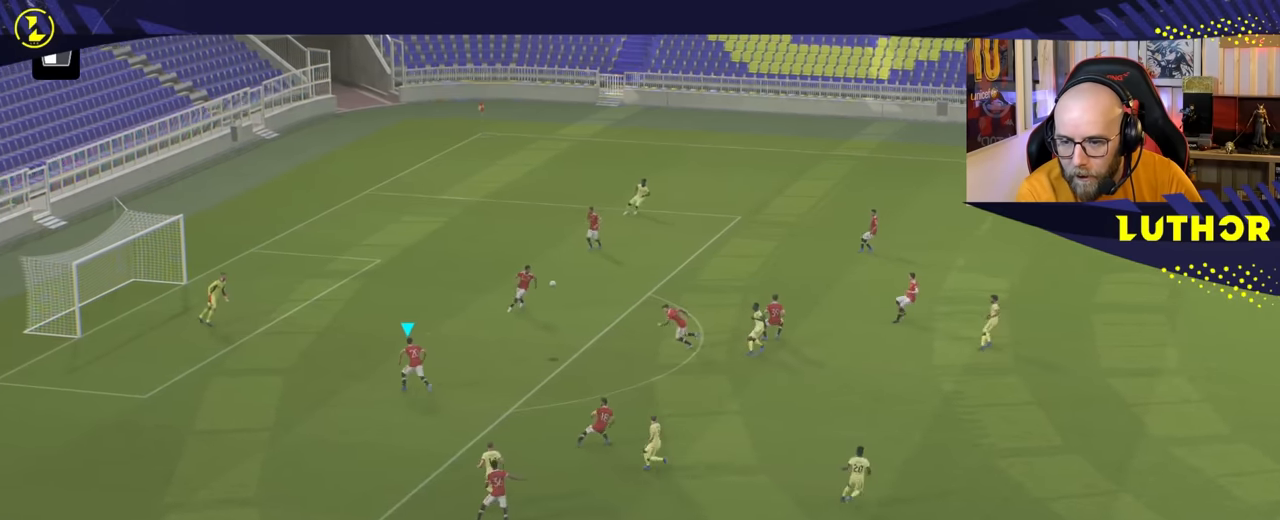
{"buttons": [], "left_stick": "right", "right_stick": "center", "events": [[50, "R2", "up"]]}
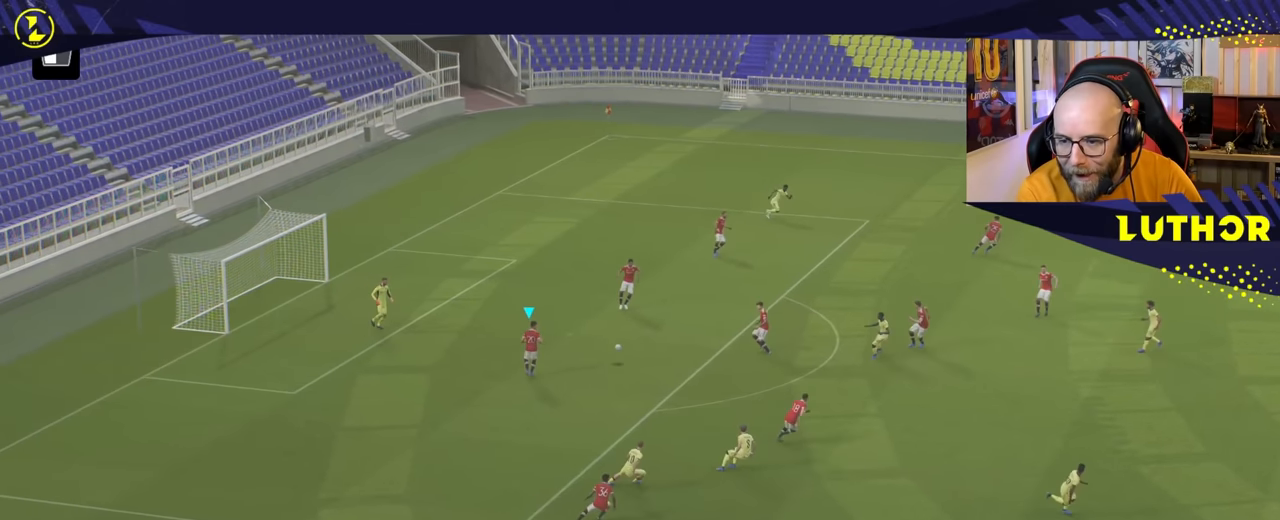
{"buttons": [], "left_stick": "right", "right_stick": "center", "events": []}
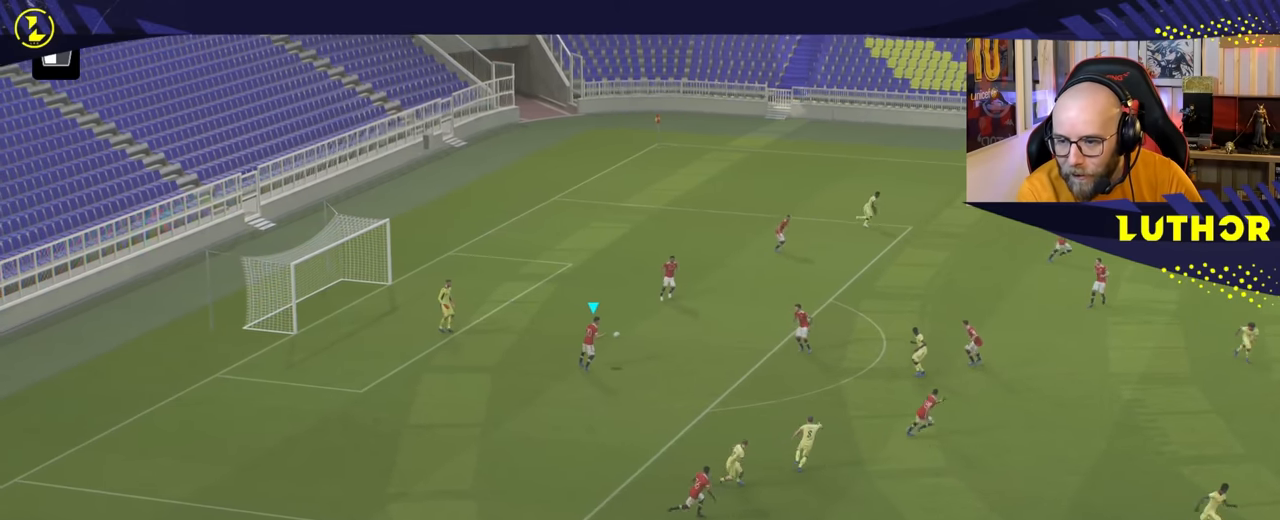
{"buttons": [], "left_stick": "right", "right_stick": "center", "events": []}
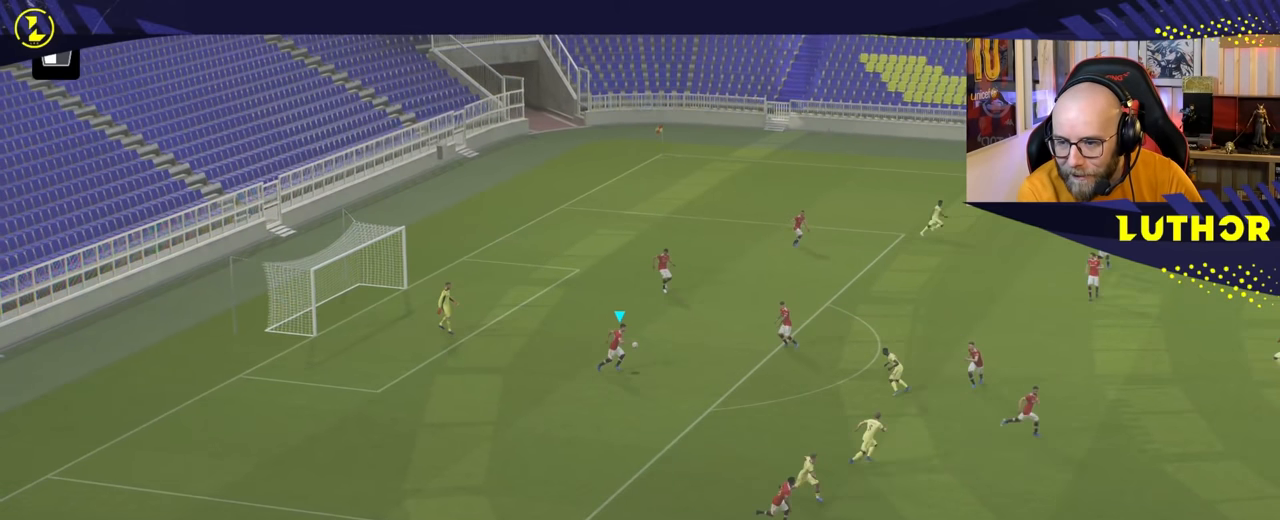
{"buttons": [], "left_stick": "up-right", "right_stick": "center", "events": [[50, "left_stick", "down-right"], [317, "CROSS", "down"], [367, "left_stick", "up-right"], [484, "CROSS", "up"]]}
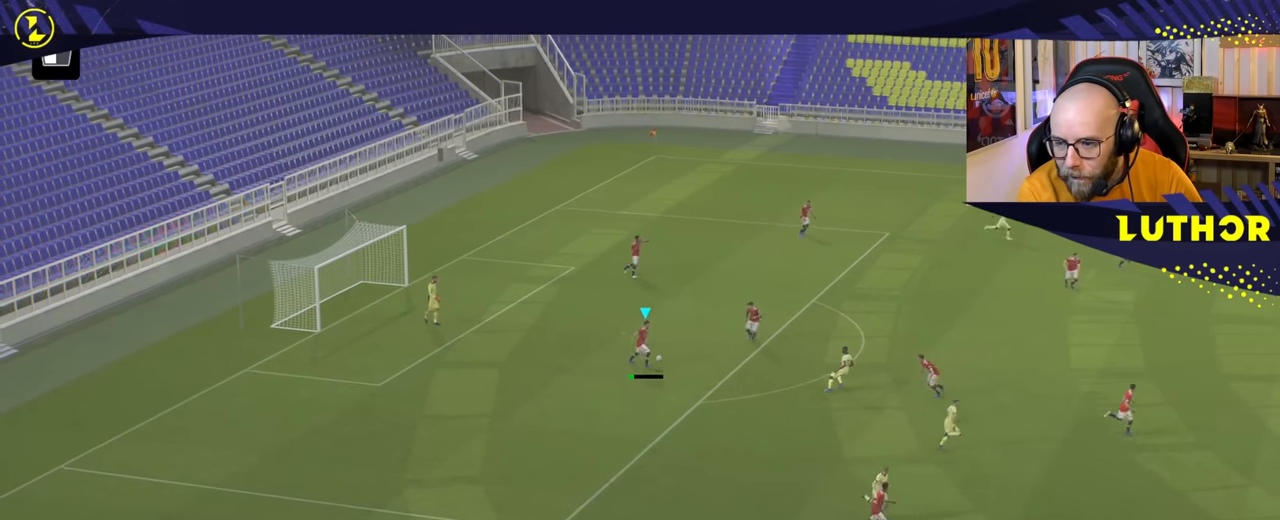
{"buttons": [], "left_stick": "center", "right_stick": "center", "events": [[350, "left_stick", "center"]]}
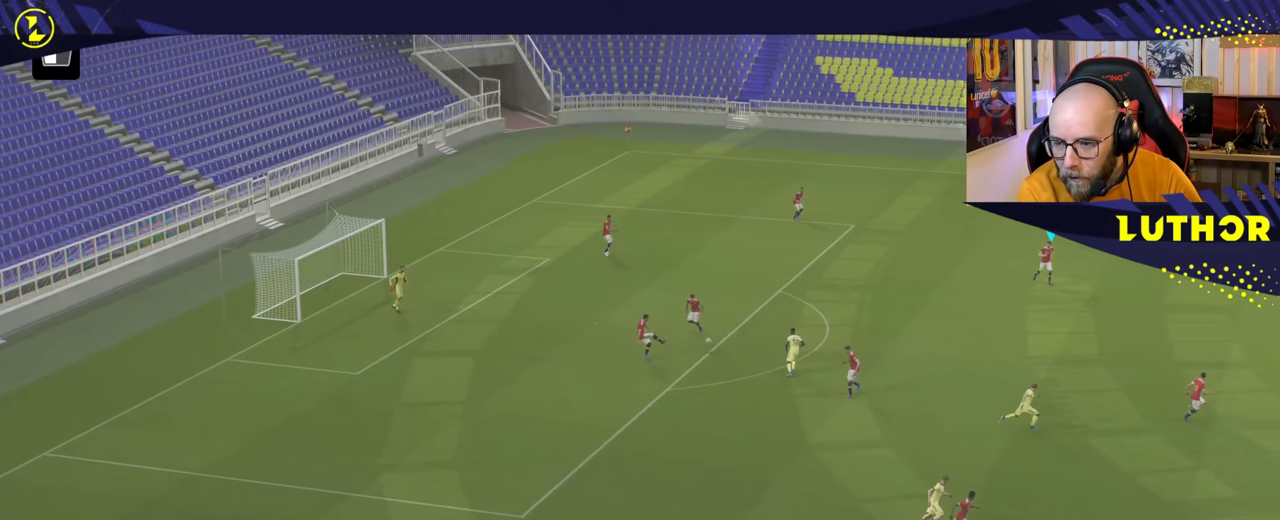
{"buttons": ["R2"], "left_stick": "down", "right_stick": "center", "events": [[17, "R2", "down"], [84, "left_stick", "down-left"], [350, "left_stick", "down"]]}
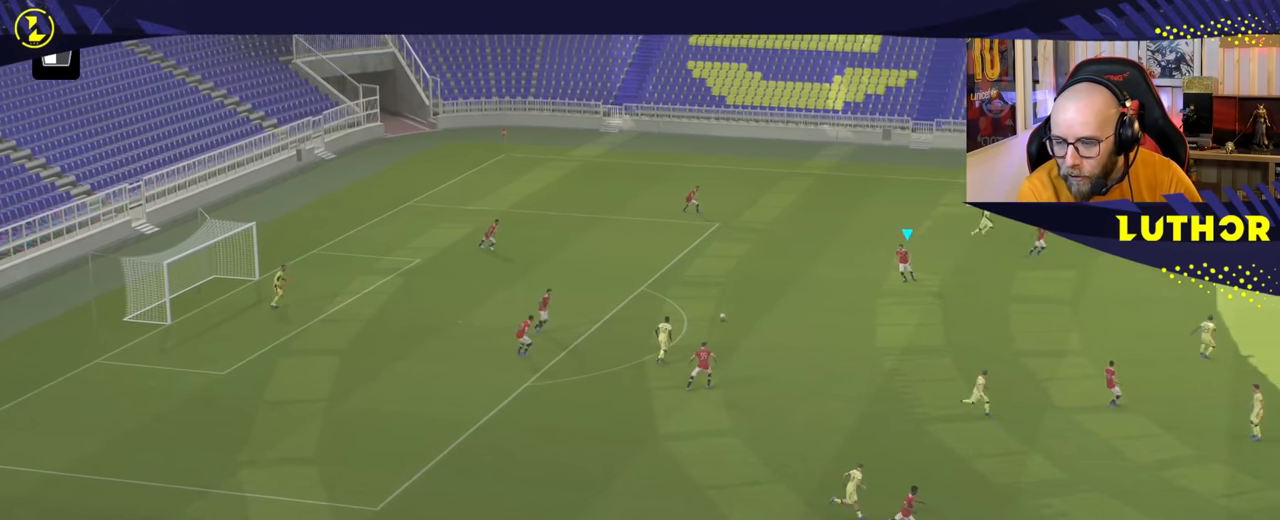
{"buttons": [], "left_stick": "down-right", "right_stick": "center", "events": [[234, "left_stick", "down-right"], [284, "R2", "up"]]}
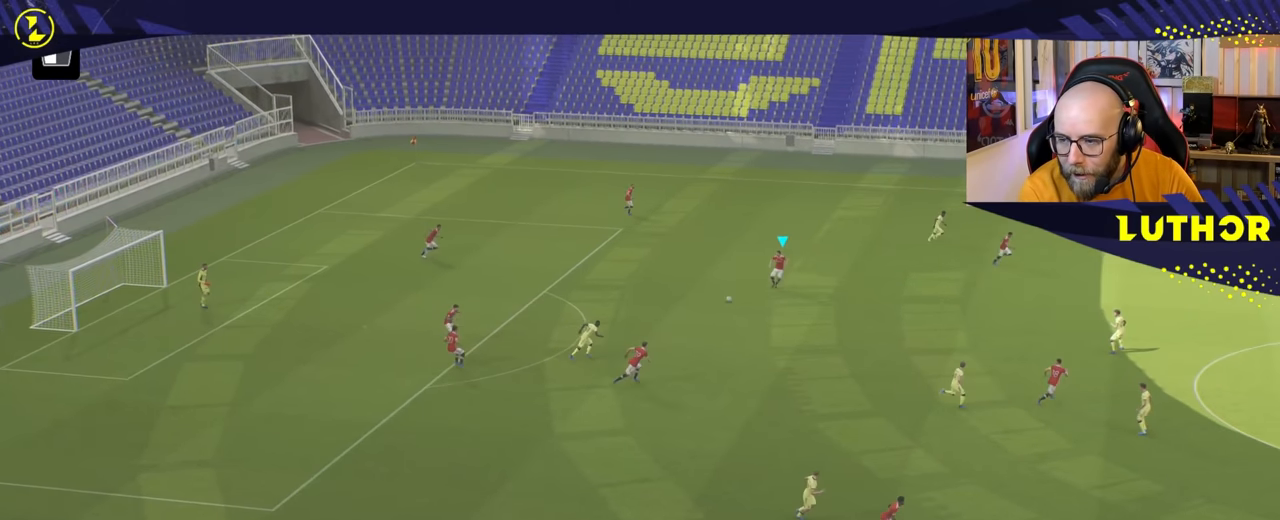
{"buttons": [], "left_stick": "right", "right_stick": "center", "events": [[50, "left_stick", "right"], [217, "TRIANGLE", "down"], [384, "TRIANGLE", "up"]]}
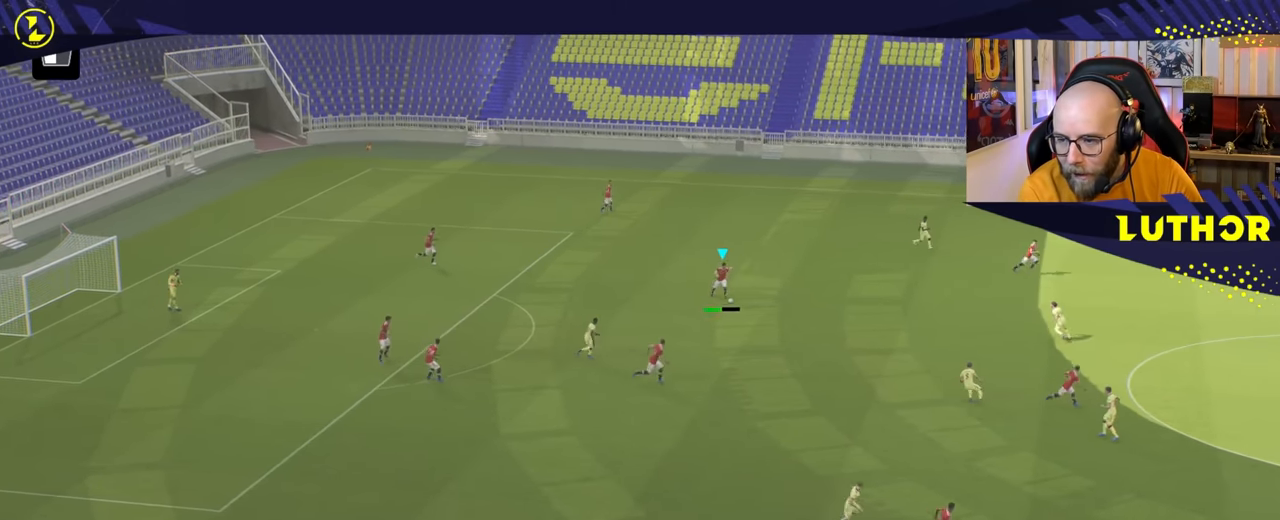
{"buttons": ["R2"], "left_stick": "center", "right_stick": "center", "events": [[200, "R2", "down"], [234, "left_stick", "center"]]}
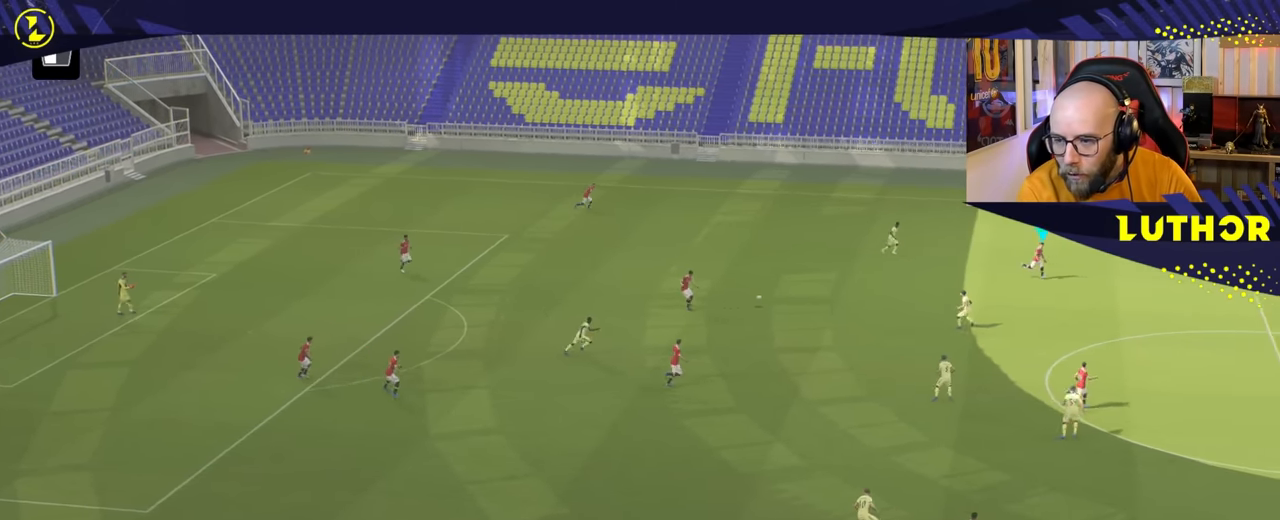
{"buttons": ["R2"], "left_stick": "down-right", "right_stick": "center", "events": [[317, "left_stick", "down-right"]]}